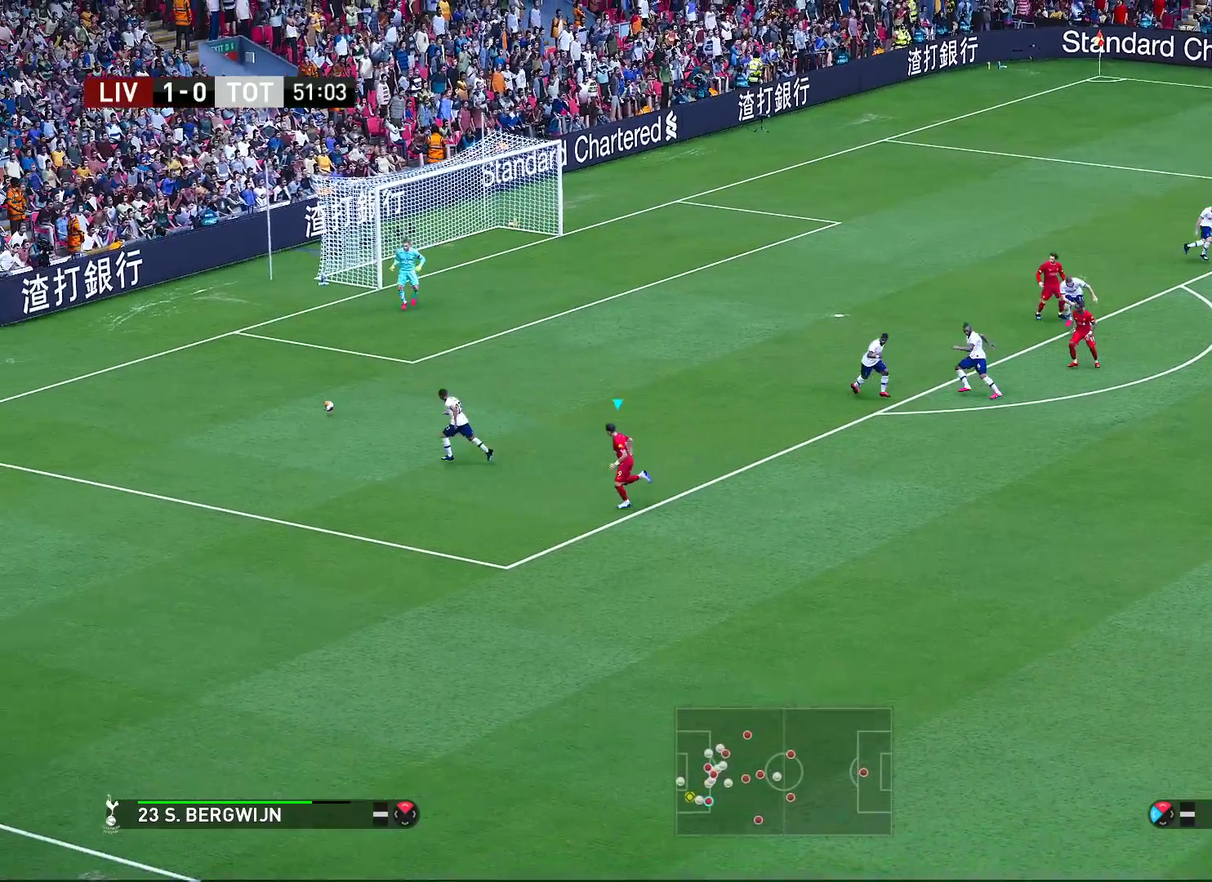
Gameplay with a controller (PlayStation layout); each line is a JSON object with the inputs held at the frame after it (dt_ms = milliseconds from this image to that frame). "events" lists button and stick changes between this image and that frame as [ms after this image, input, new state], when the widget could be followed in between. Not read: R1.
{"dt_ms": 500, "buttons": [], "left_stick": "left", "right_stick": "center", "events": []}
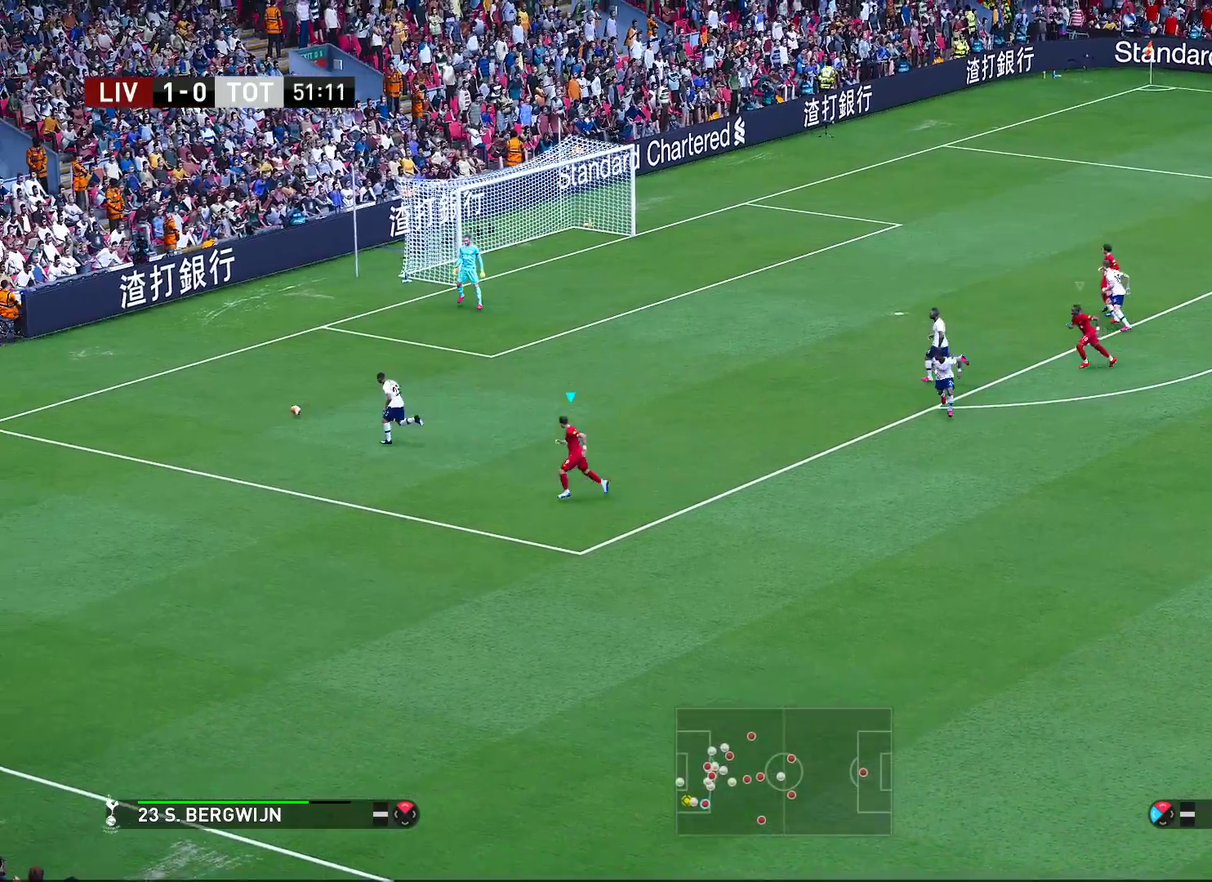
{"dt_ms": 500, "buttons": [], "left_stick": "left", "right_stick": "center", "events": []}
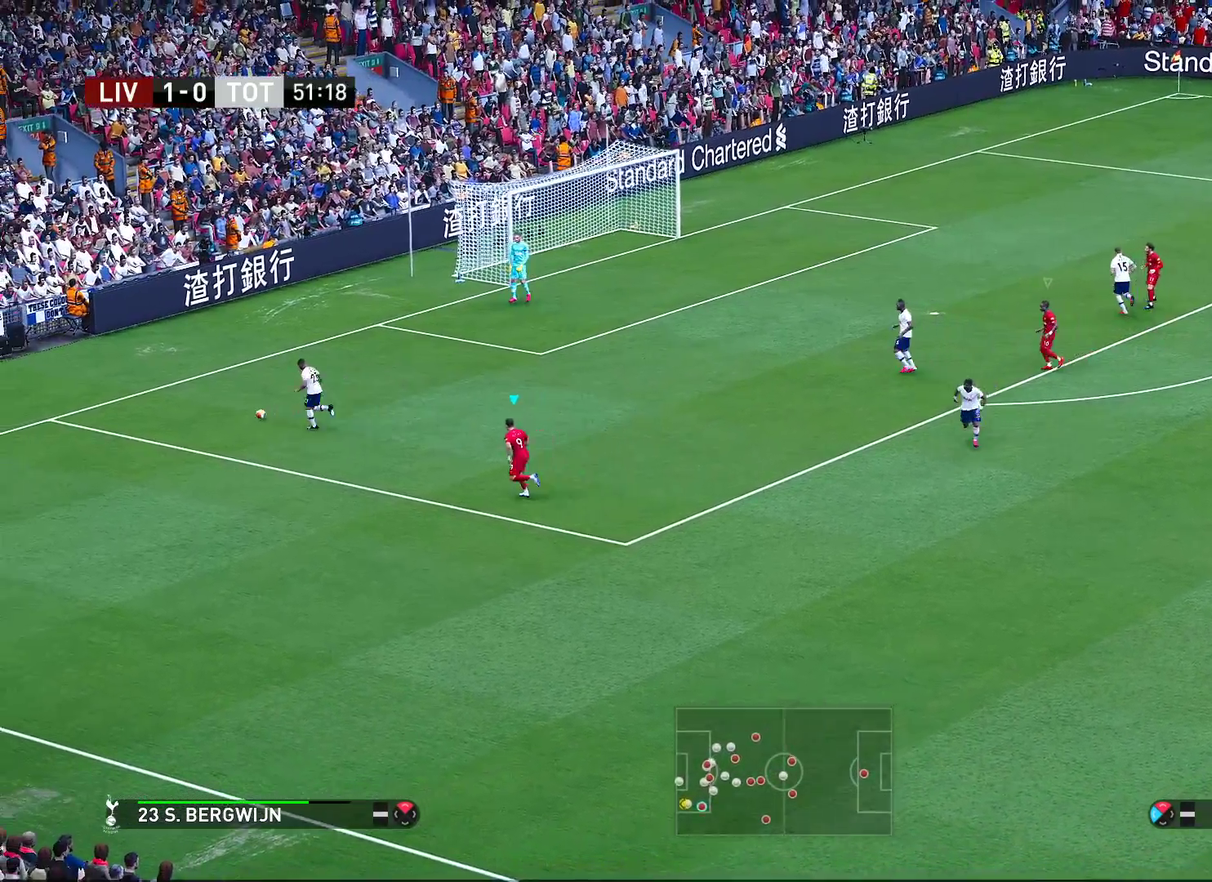
{"dt_ms": 300, "buttons": [], "left_stick": "left", "right_stick": "center", "events": []}
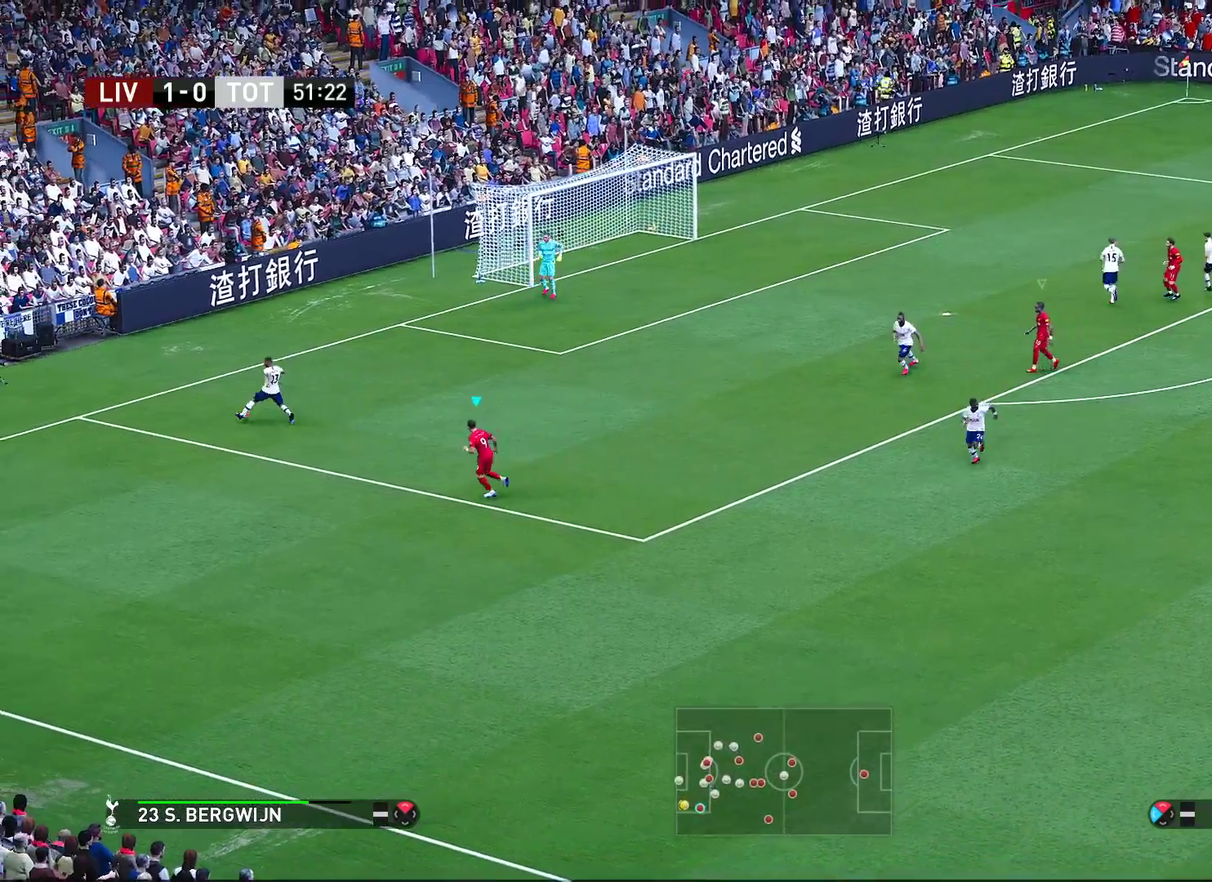
{"dt_ms": 700, "buttons": [], "left_stick": "up-left", "right_stick": "center", "events": [[50, "left_stick", "up-left"]]}
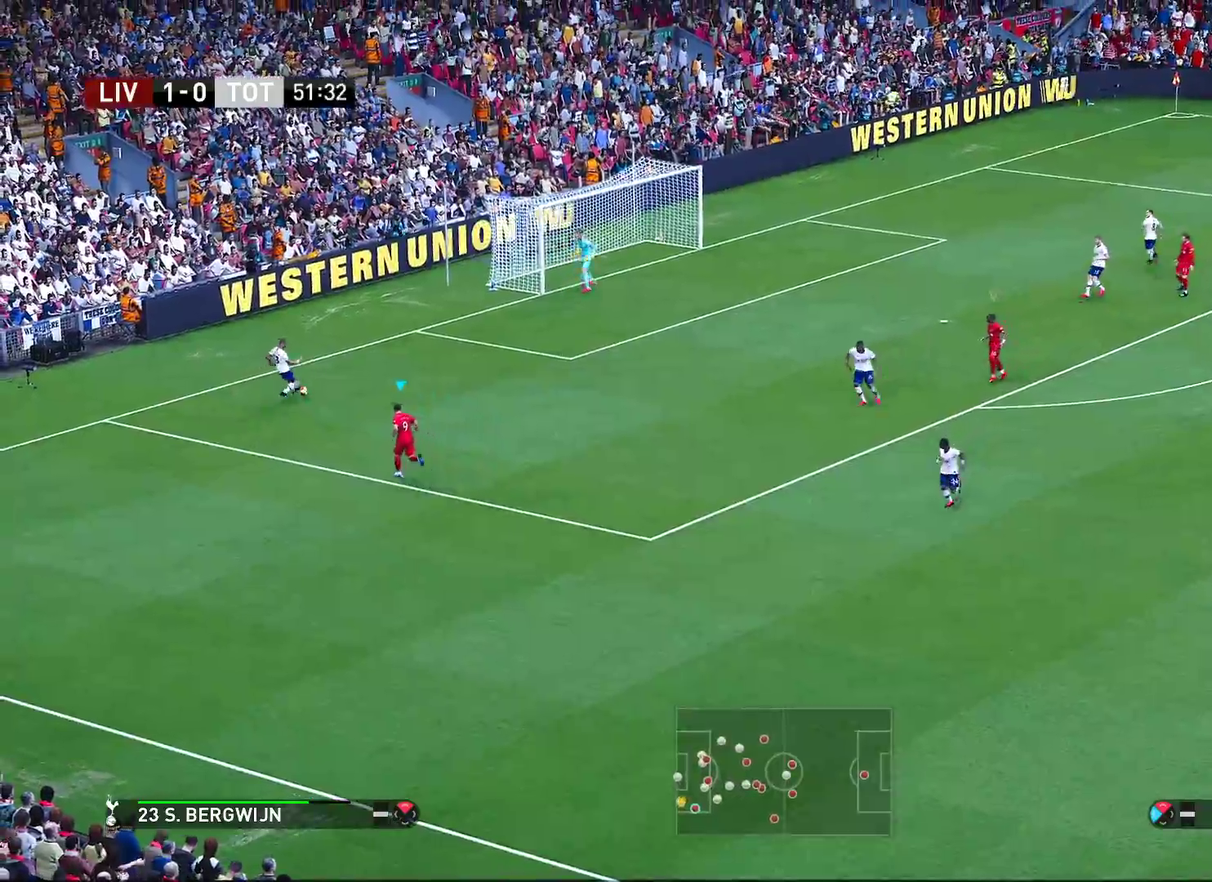
{"dt_ms": 300, "buttons": [], "left_stick": "up-right", "right_stick": "center"}
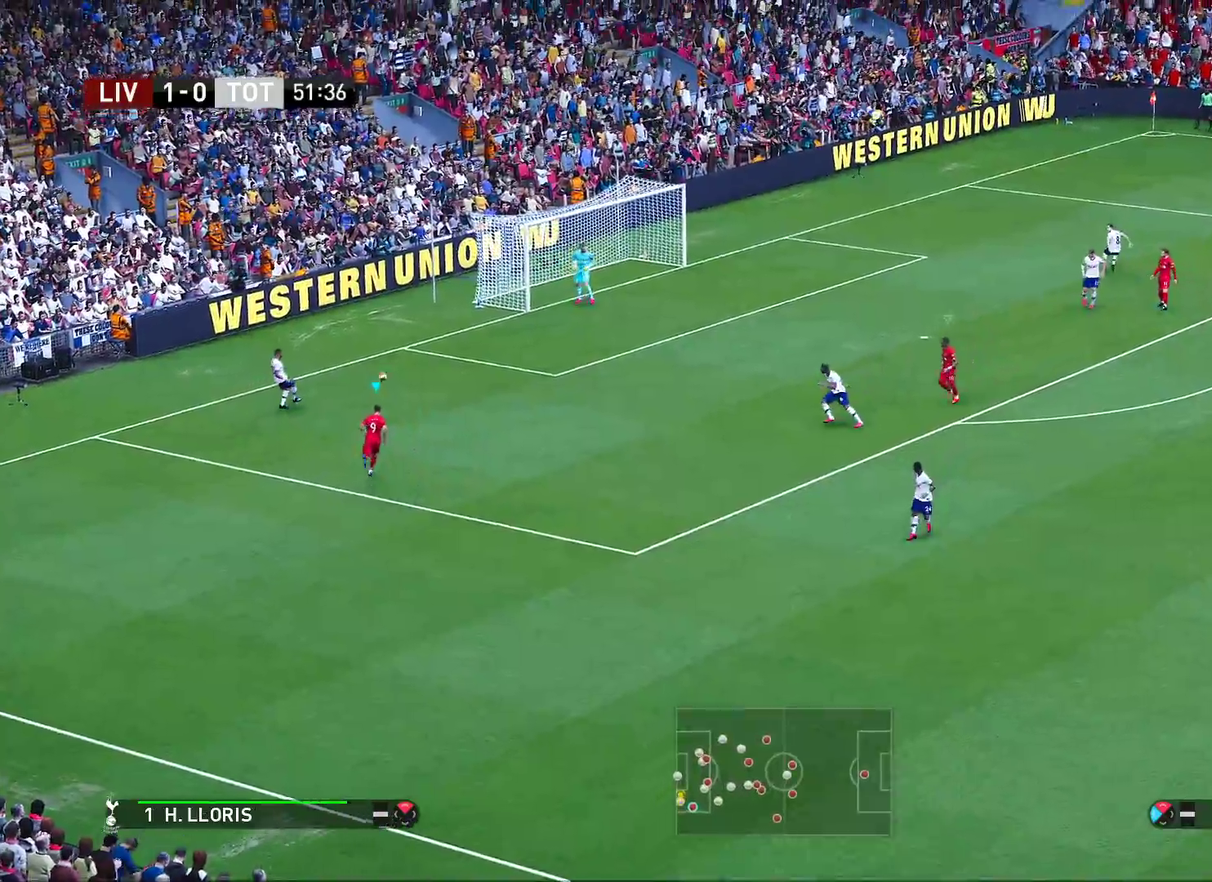
{"dt_ms": 700, "buttons": ["R2"], "left_stick": "up", "right_stick": "center"}
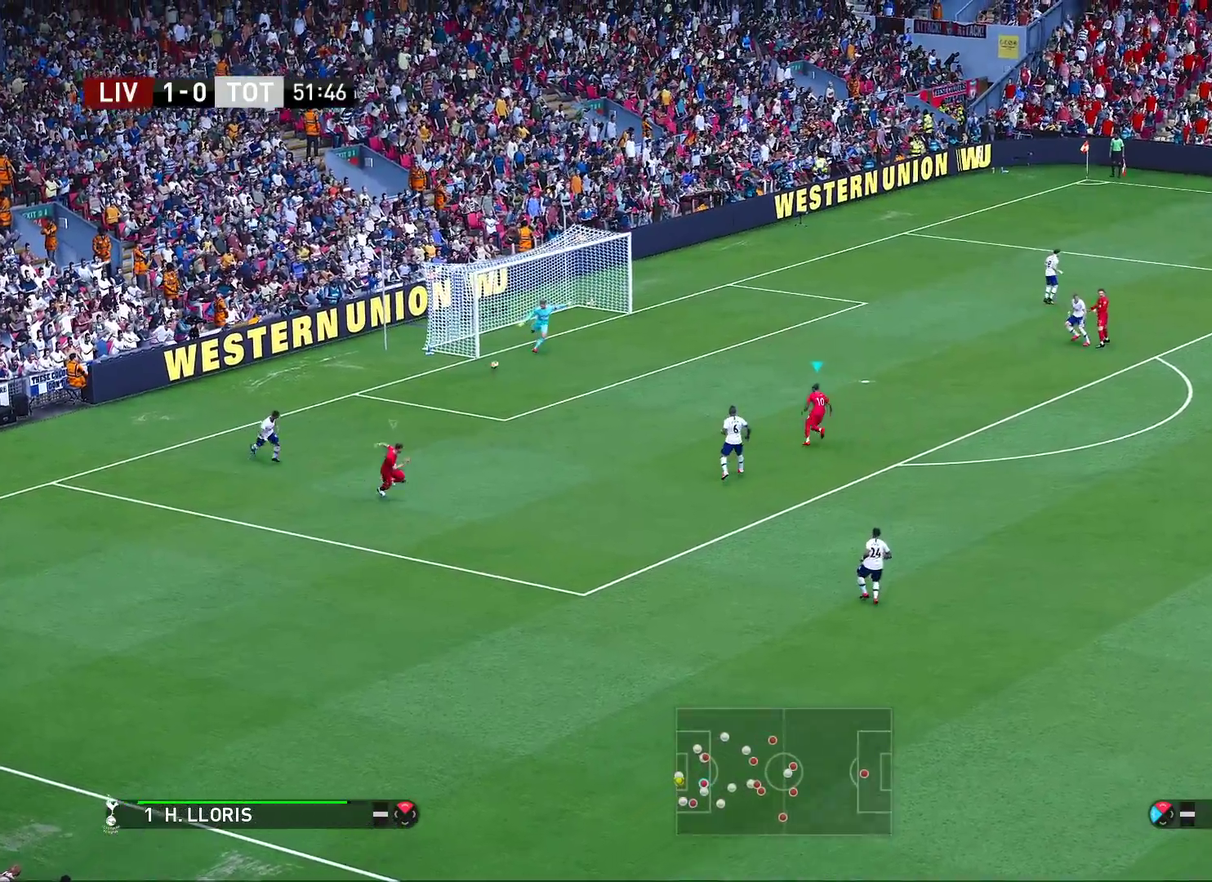
{"dt_ms": 500, "buttons": [], "left_stick": "center", "right_stick": "center", "events": [[450, "R2", "up"], [450, "left_stick", "center"]]}
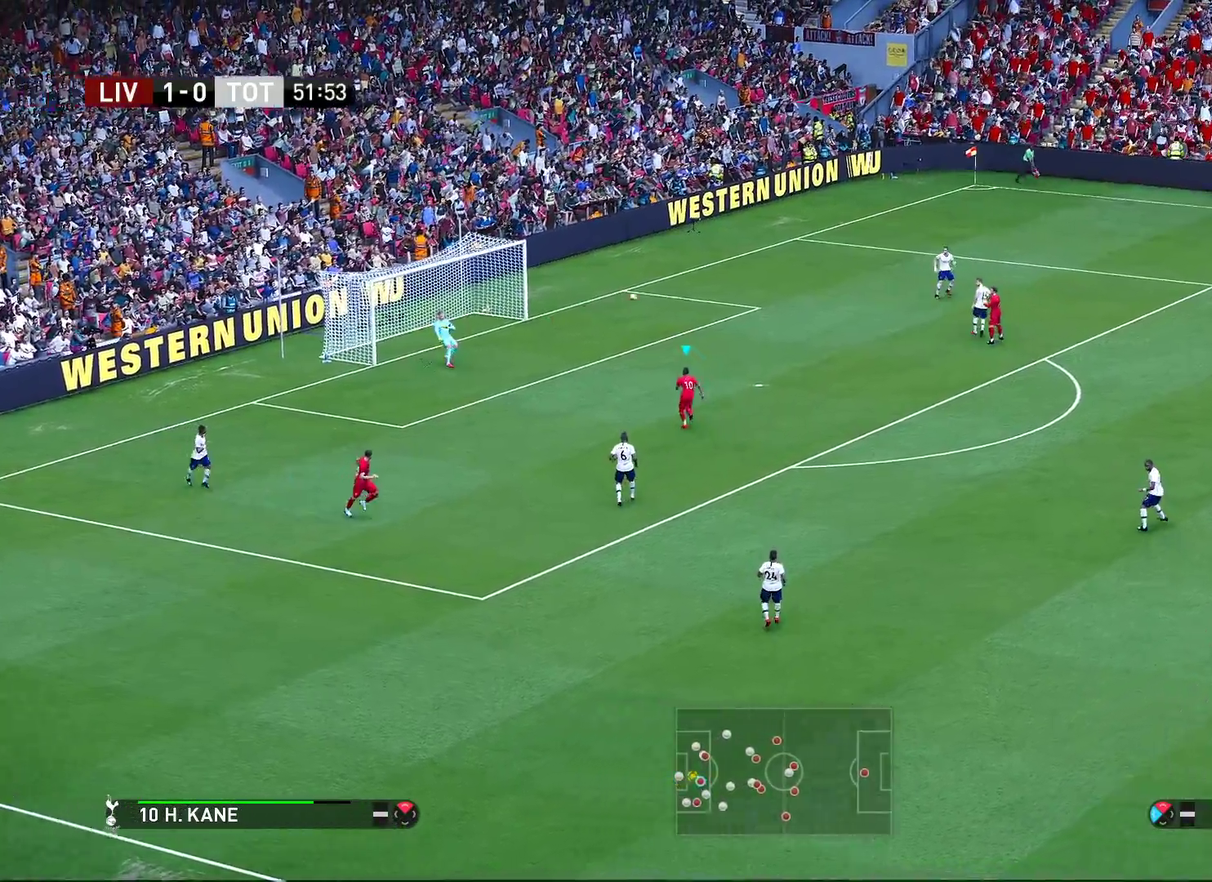
{"dt_ms": 500, "buttons": [], "left_stick": "left", "right_stick": "center", "events": [[383, "left_stick", "left"]]}
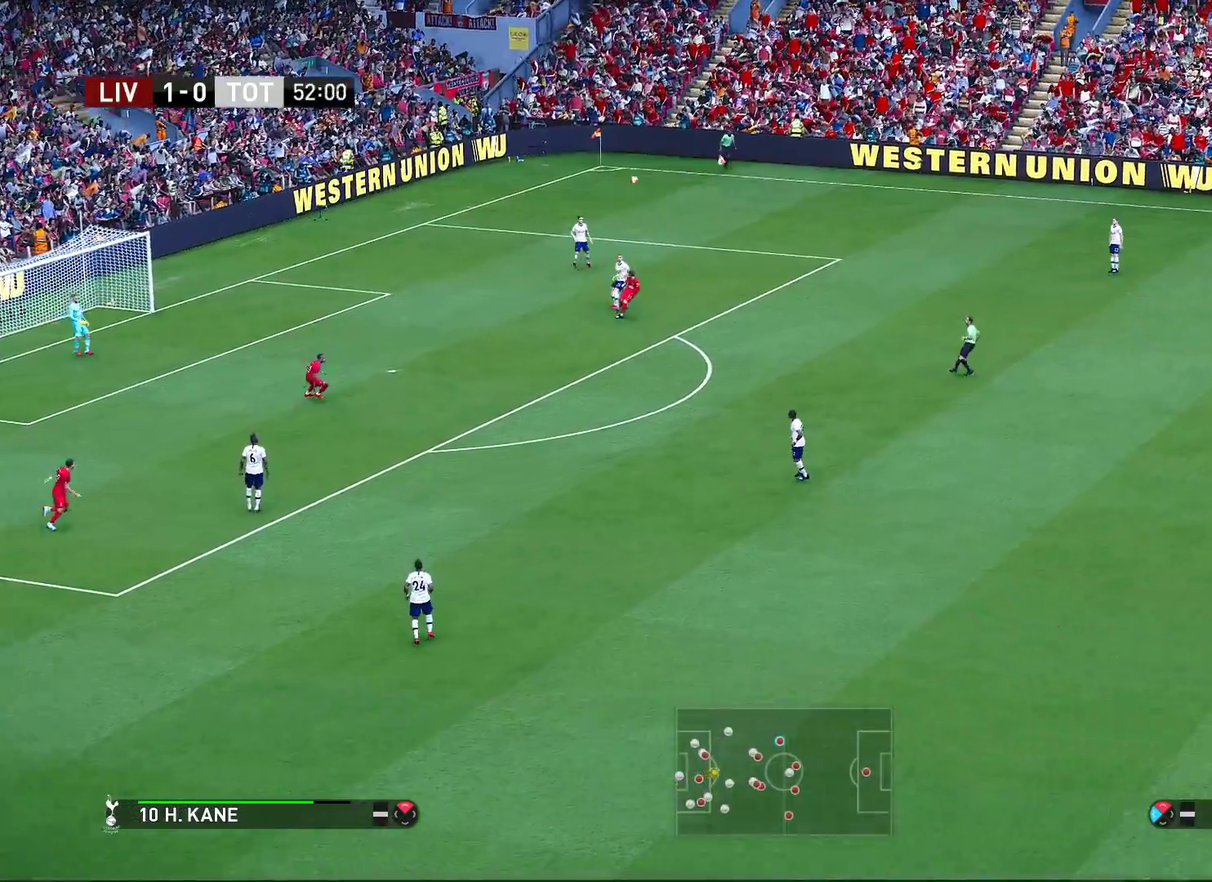
{"dt_ms": 600, "buttons": [], "left_stick": "left", "right_stick": "center", "events": [[200, "left_stick", "down-left"], [500, "left_stick", "left"]]}
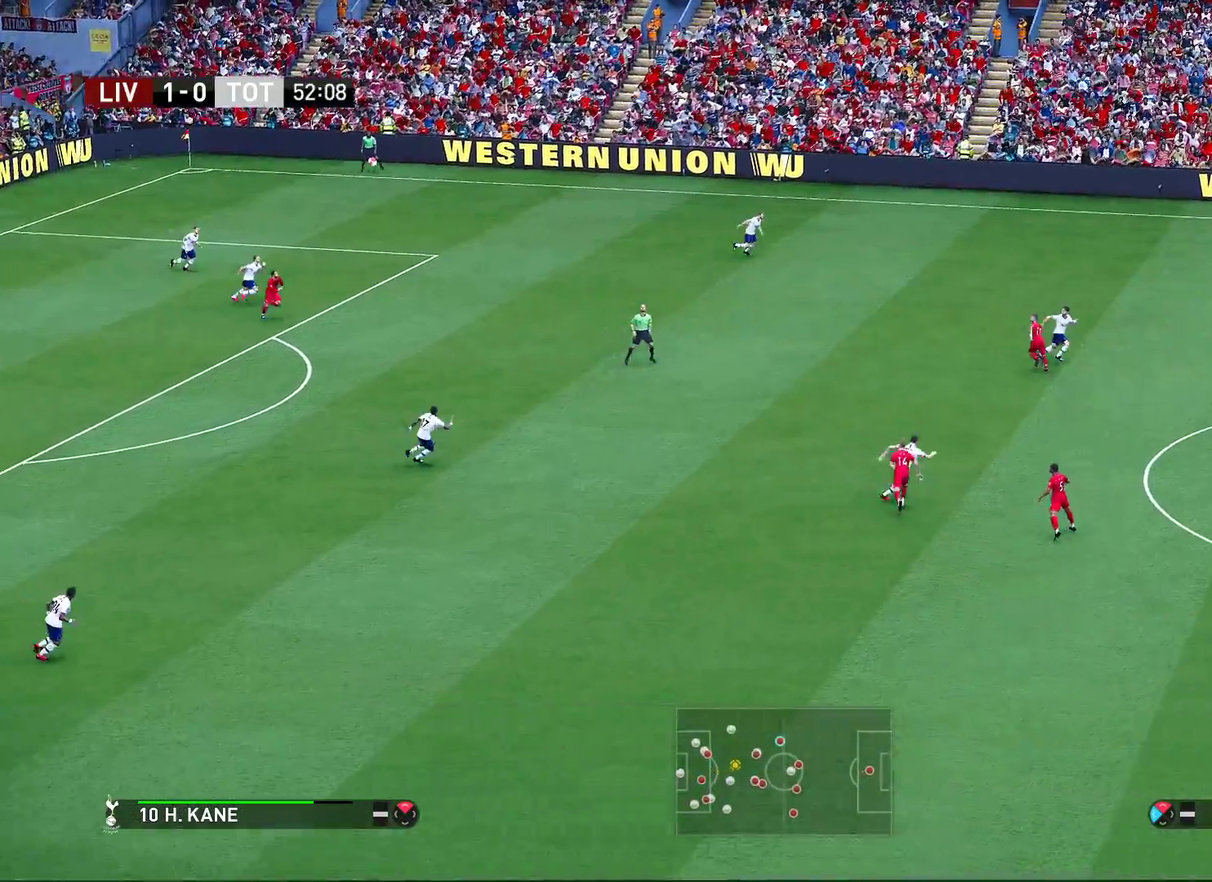
{"dt_ms": 400, "buttons": [], "left_stick": "left", "right_stick": "center", "events": []}
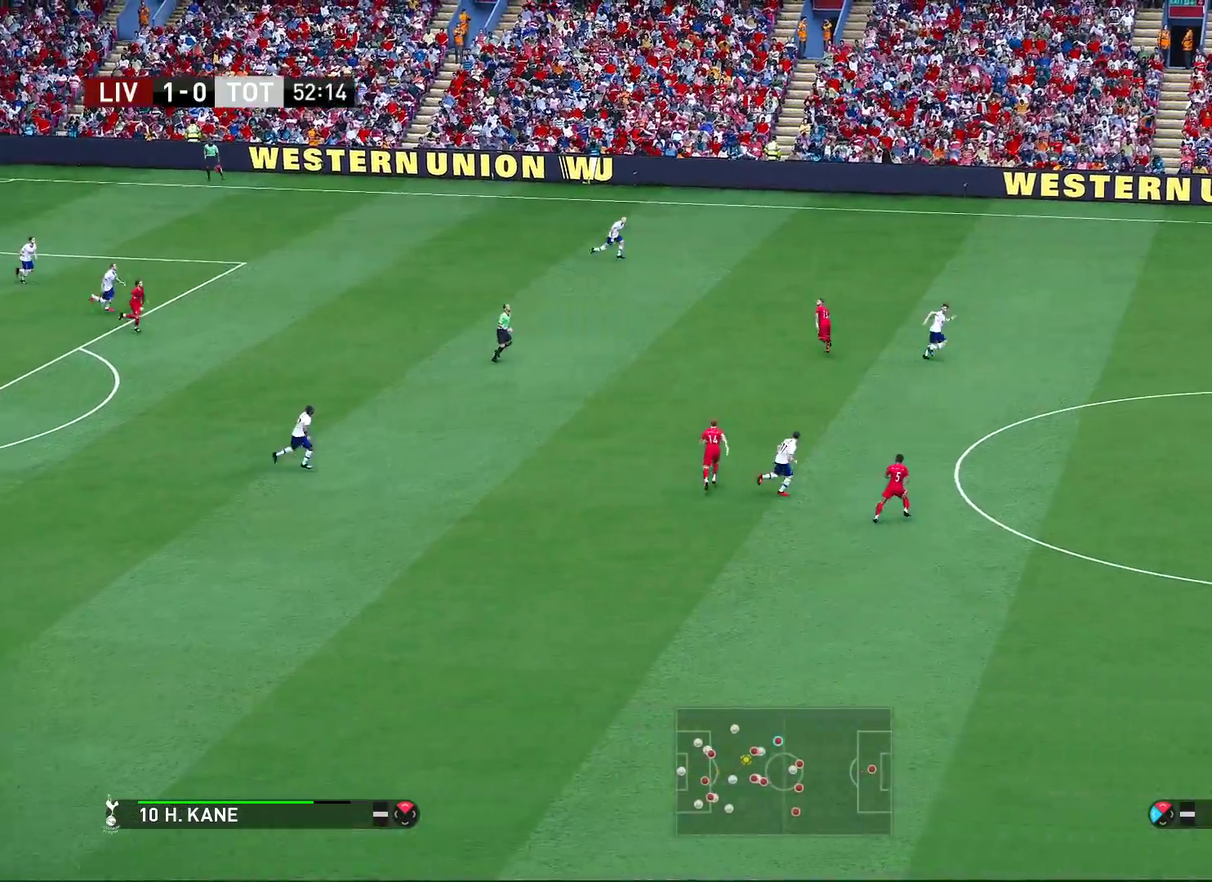
{"dt_ms": 300, "buttons": [], "left_stick": "left", "right_stick": "center", "events": []}
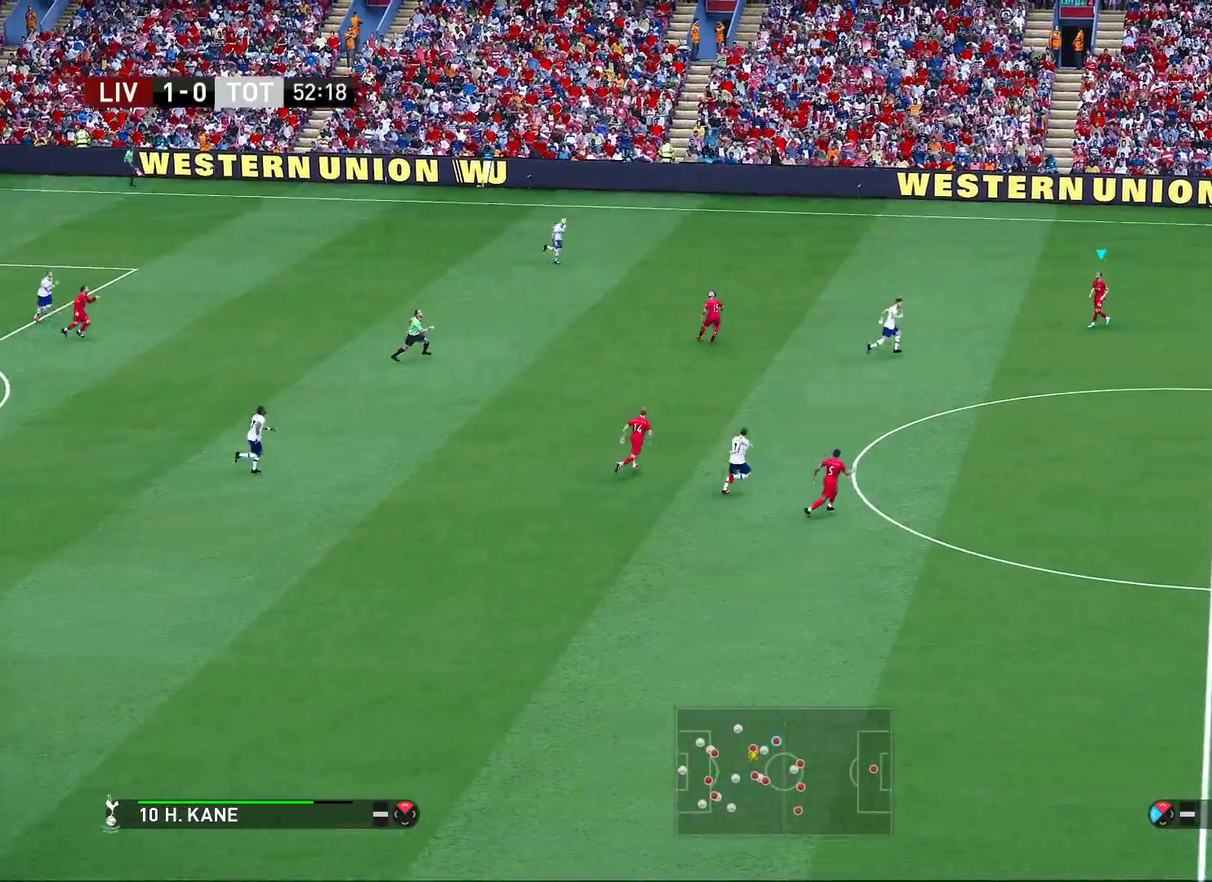
{"dt_ms": 700, "buttons": [], "left_stick": "left", "right_stick": "center", "events": [[350, "CROSS", "down"], [467, "CROSS", "up"]]}
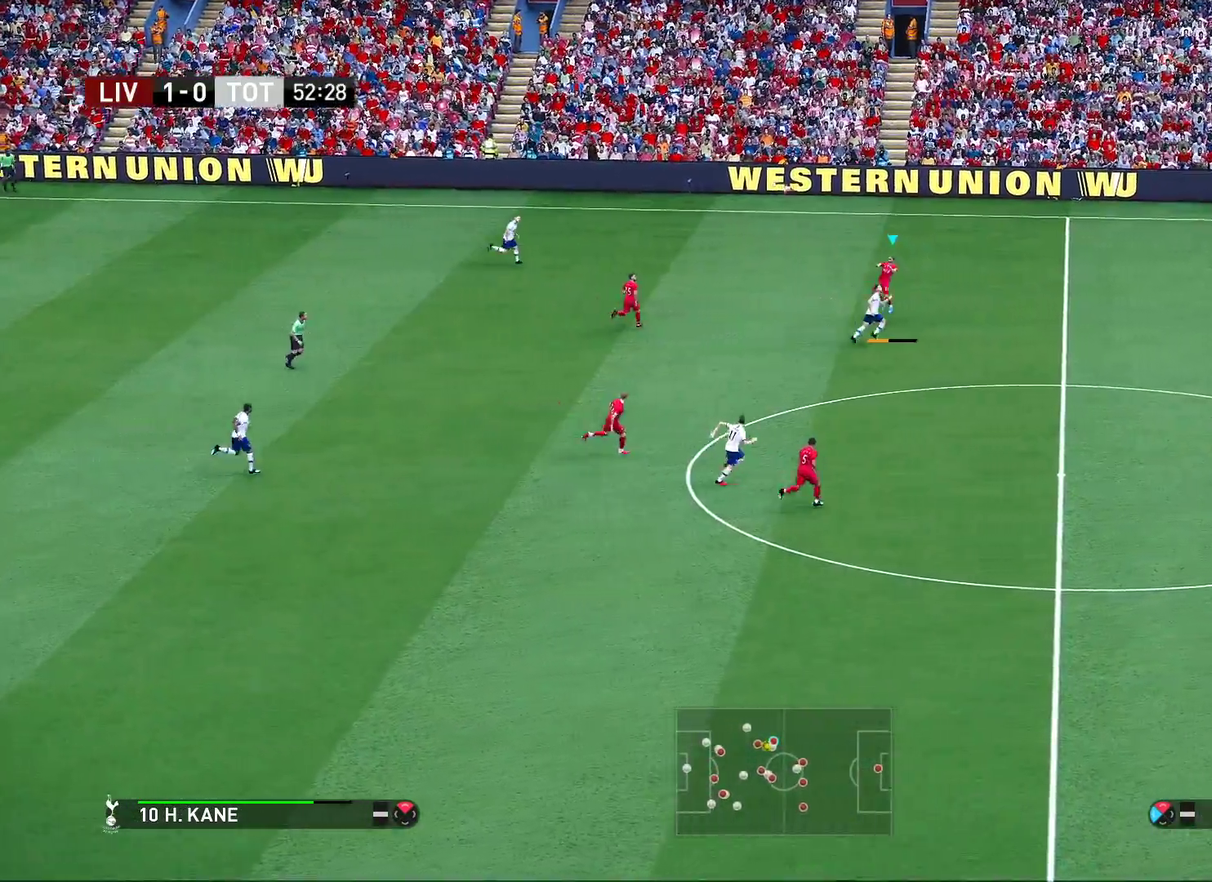
{"dt_ms": 500, "buttons": [], "left_stick": "right", "right_stick": "center", "events": [[417, "left_stick", "down-left"], [500, "left_stick", "right"]]}
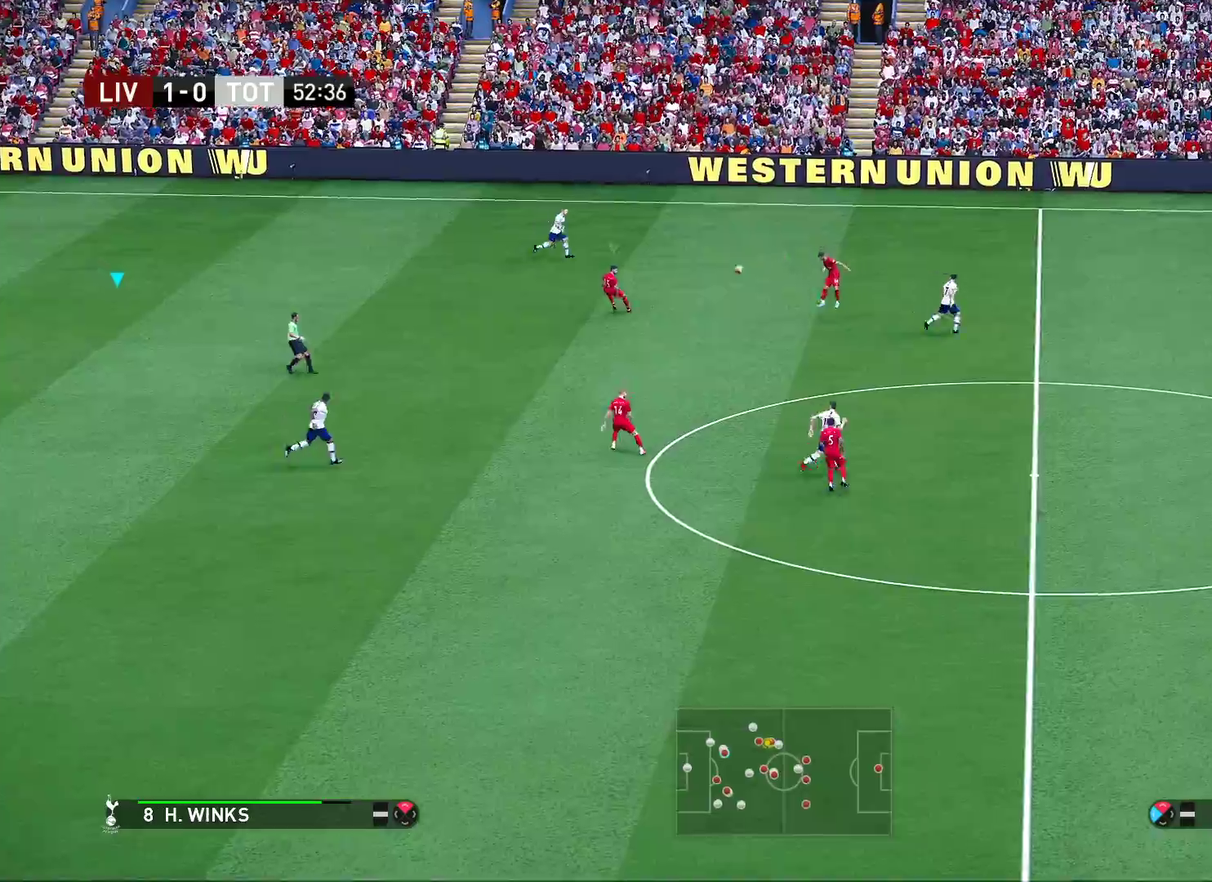
{"dt_ms": 500, "buttons": [], "left_stick": "right", "right_stick": "center", "events": []}
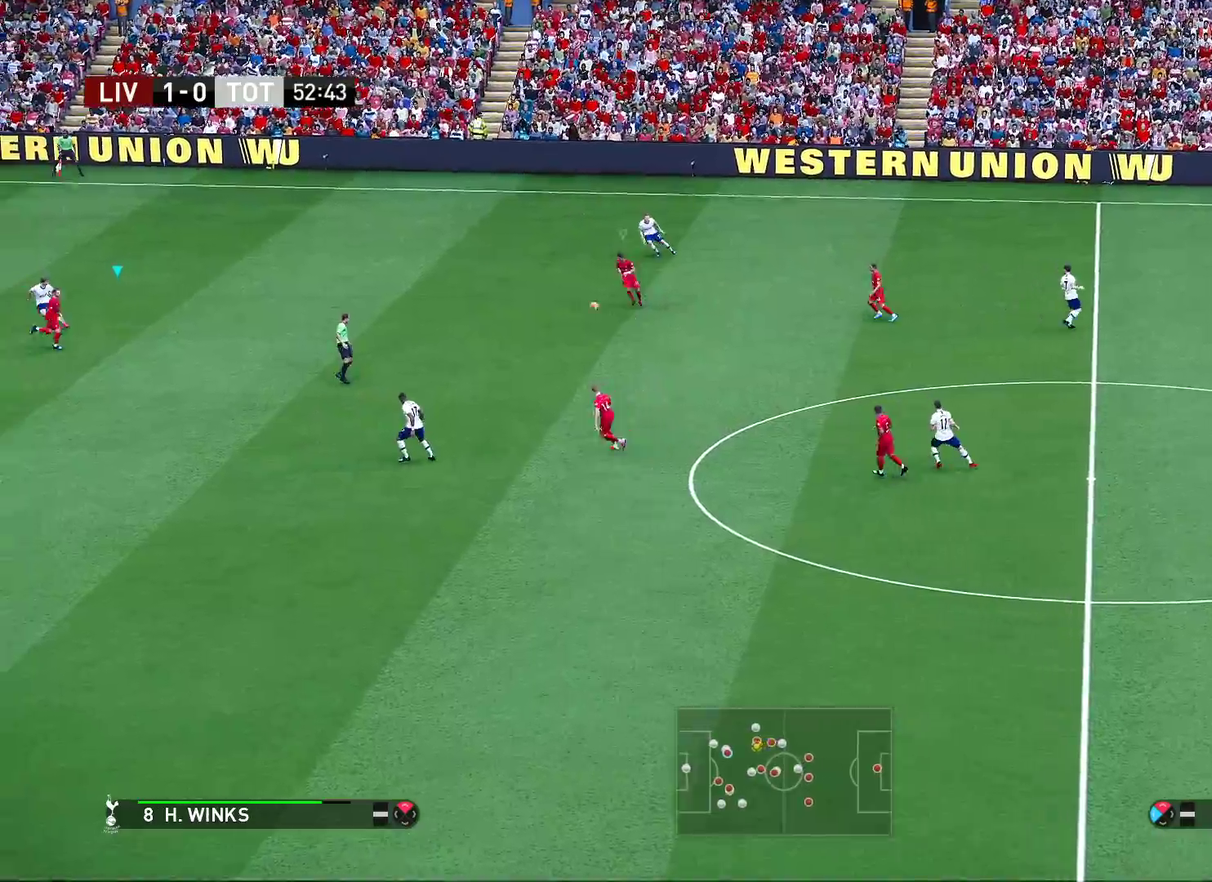
{"dt_ms": 300, "buttons": [], "left_stick": "right", "right_stick": "center", "events": []}
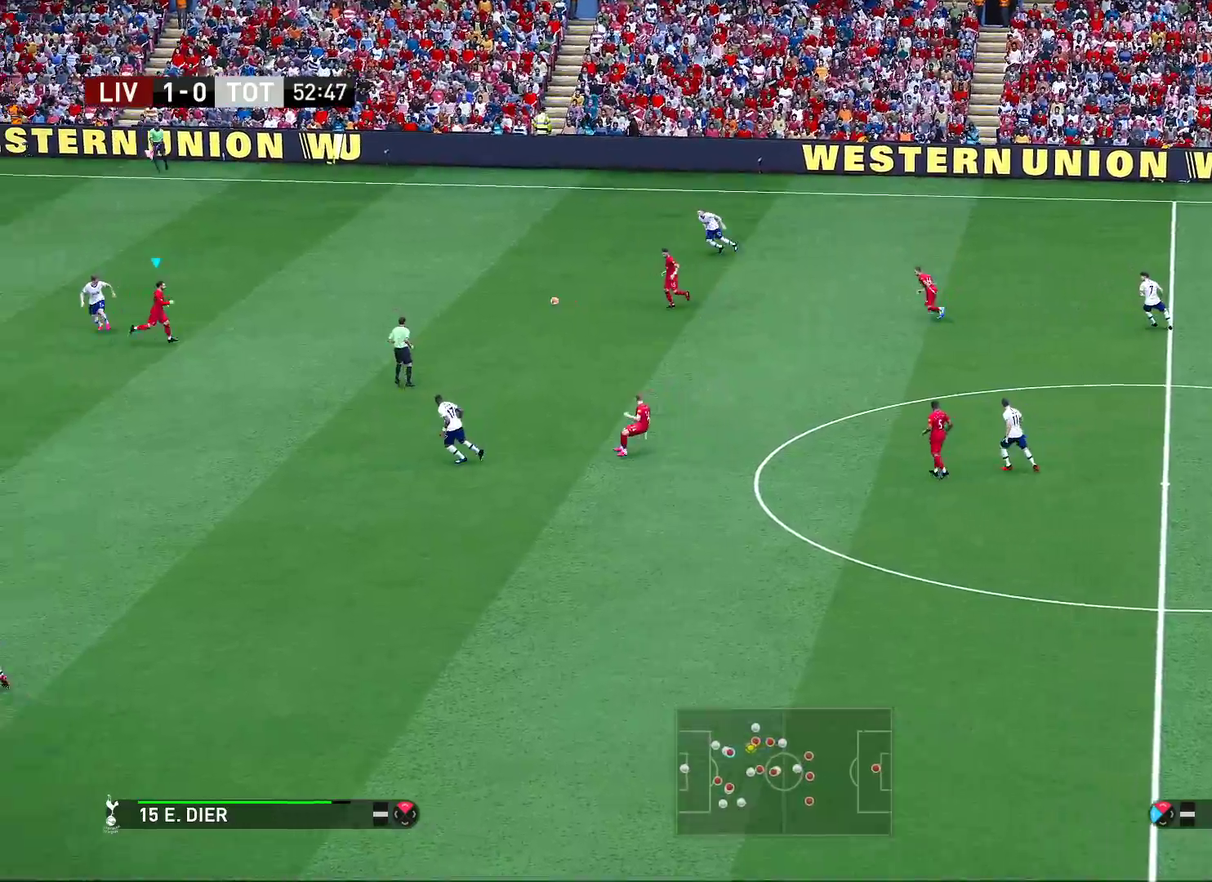
{"dt_ms": 800, "buttons": [], "left_stick": "down-right", "right_stick": "center", "events": [[200, "left_stick", "down-right"]]}
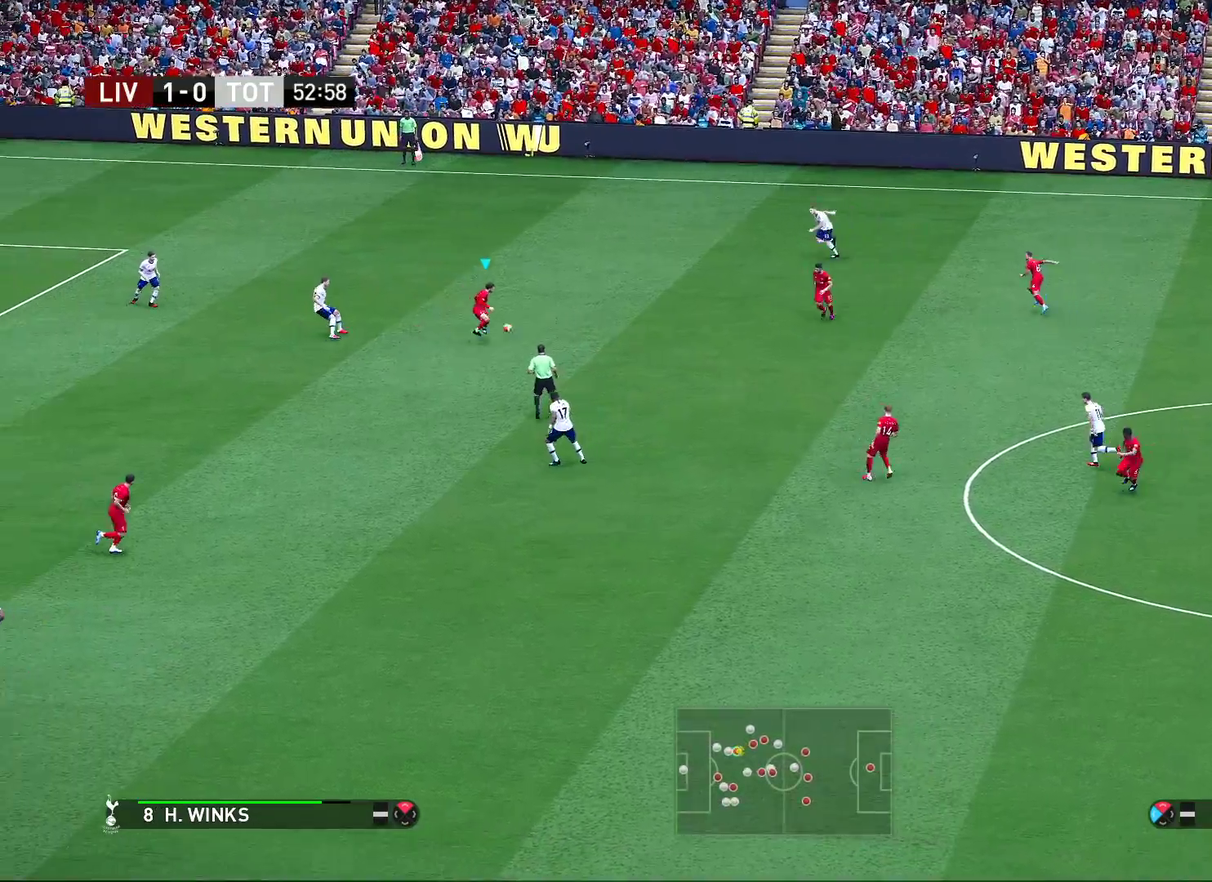
{"dt_ms": 400, "buttons": [], "left_stick": "down", "right_stick": "center", "events": [[250, "left_stick", "down"]]}
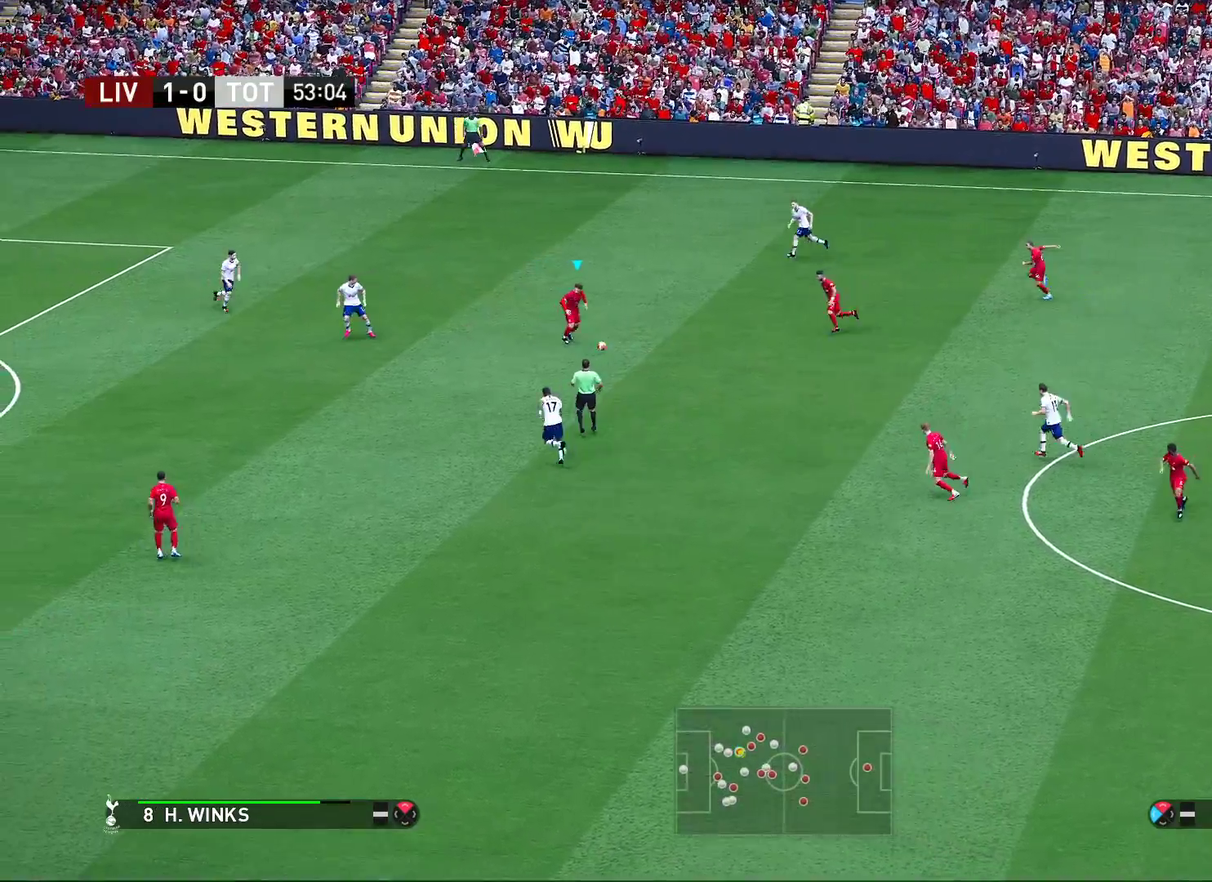
{"dt_ms": 300, "buttons": [], "left_stick": "left", "right_stick": "center", "events": [[50, "left_stick", "down-left"], [300, "left_stick", "left"]]}
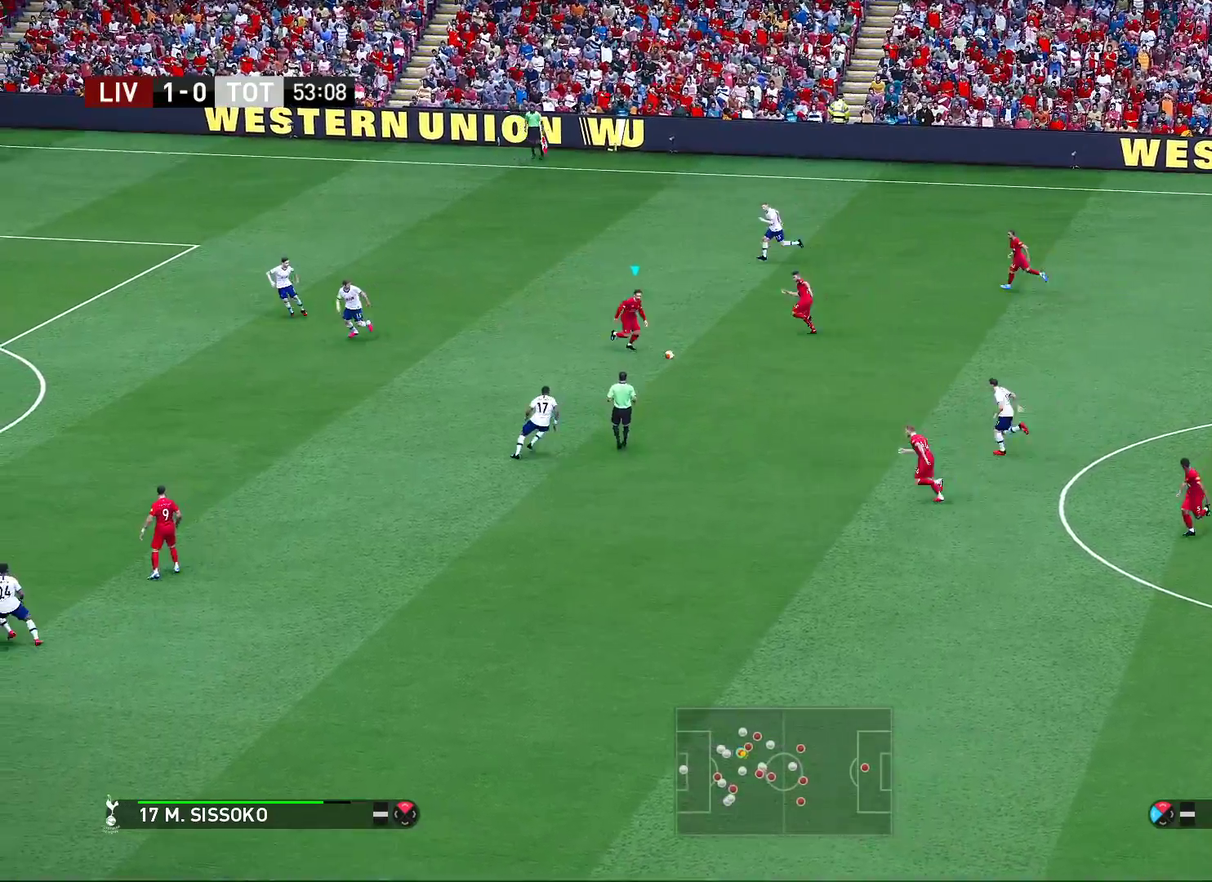
{"dt_ms": 700, "buttons": [], "left_stick": "up-left", "right_stick": "center", "events": [[183, "left_stick", "center"], [450, "left_stick", "up-left"]]}
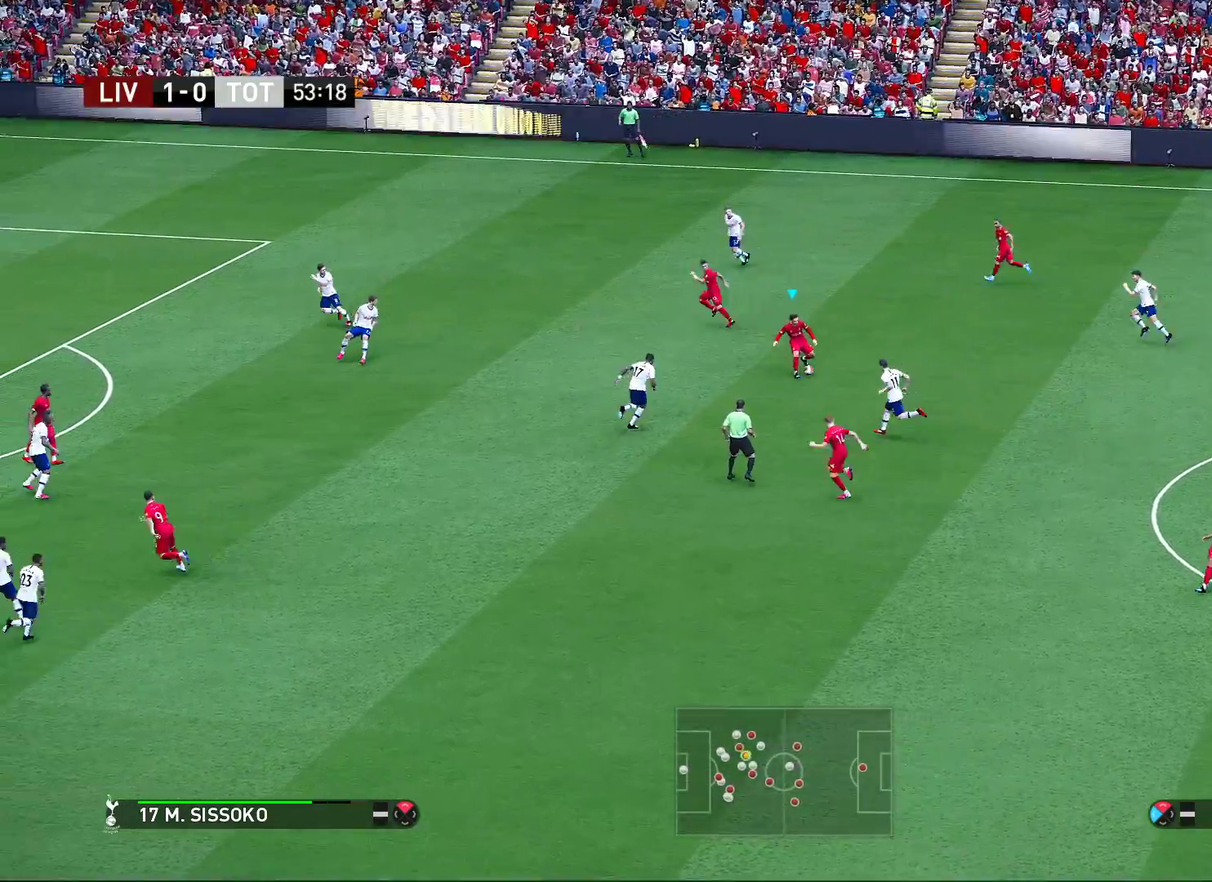
{"dt_ms": 700, "buttons": [], "left_stick": "right", "right_stick": "center", "events": [[283, "left_stick", "up"], [583, "left_stick", "up-left"], [700, "left_stick", "right"]]}
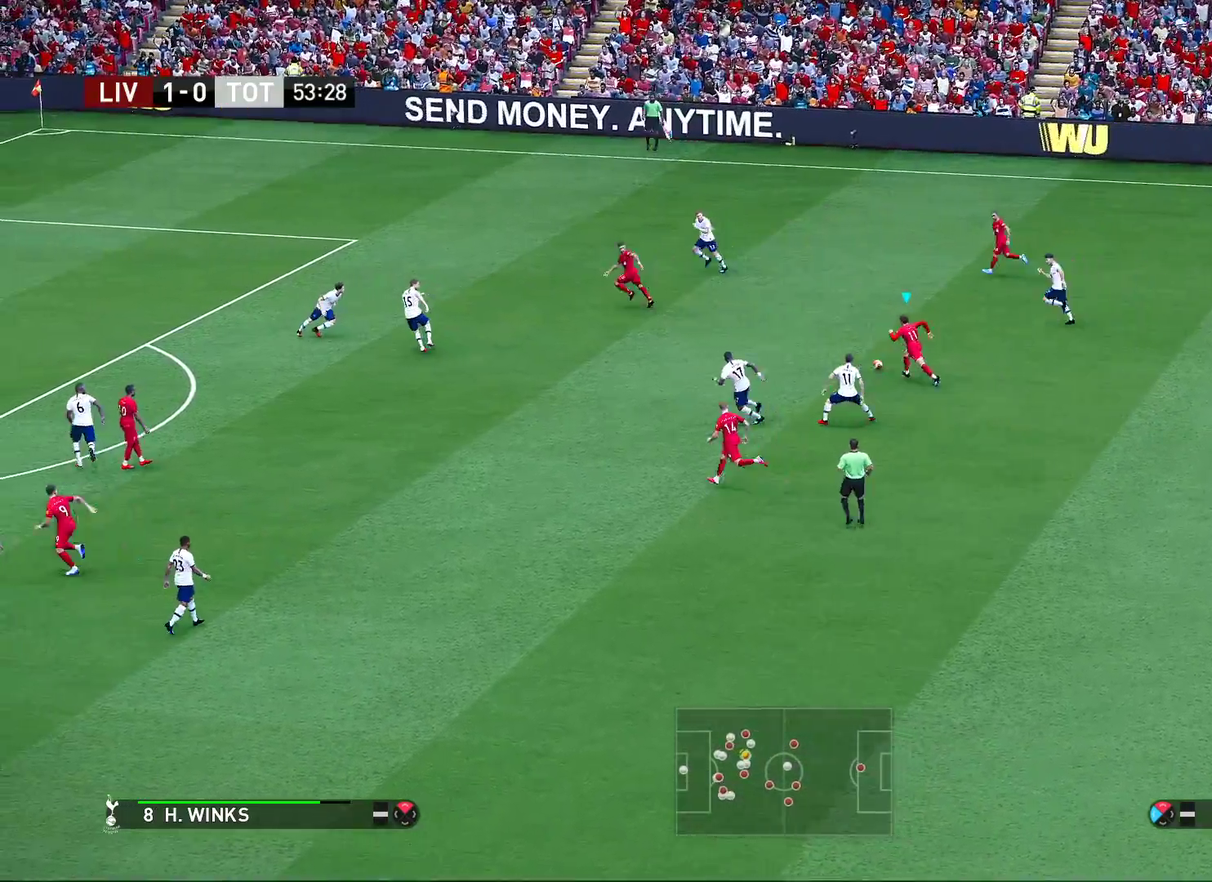
{"dt_ms": 300, "buttons": [], "left_stick": "down-right", "right_stick": "center", "events": [[83, "left_stick", "down-right"]]}
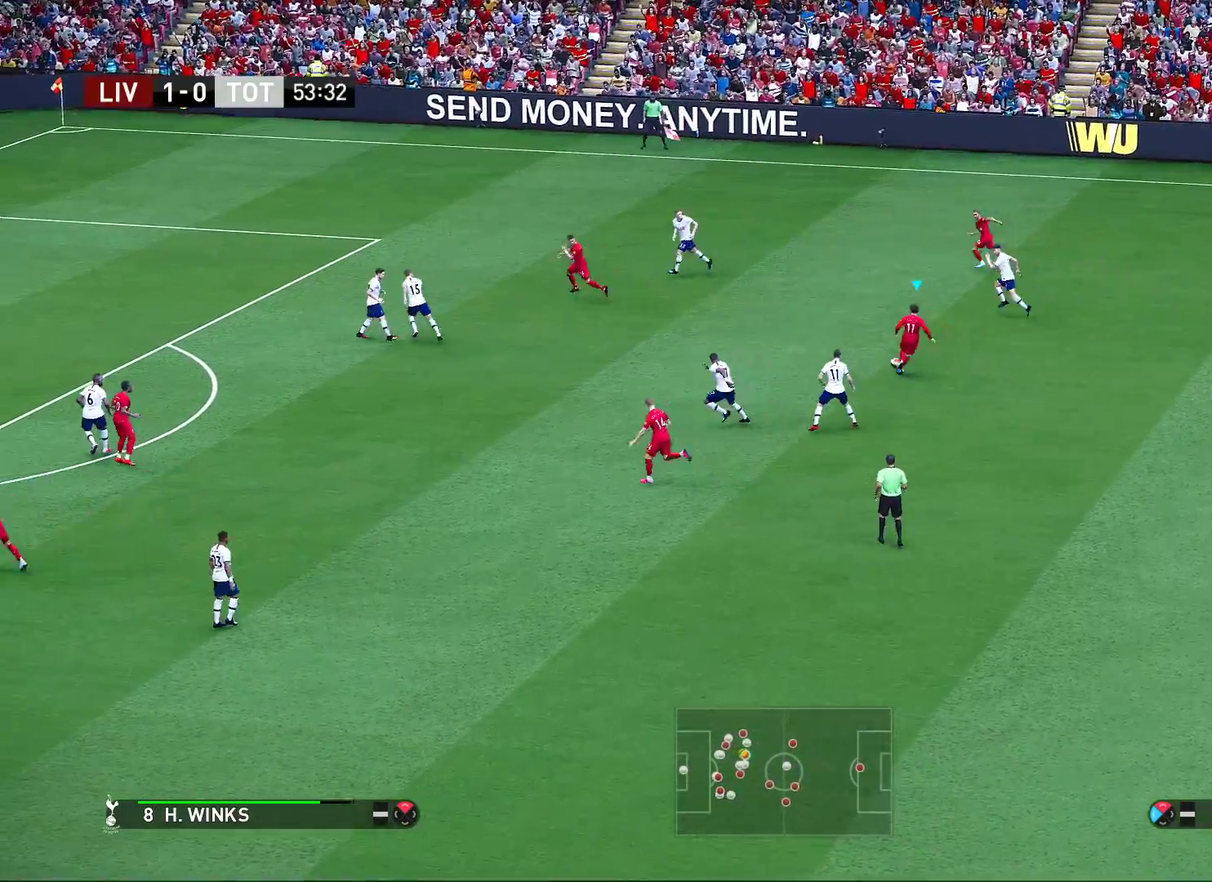
{"dt_ms": 400, "buttons": [], "left_stick": "down-right", "right_stick": "center", "events": []}
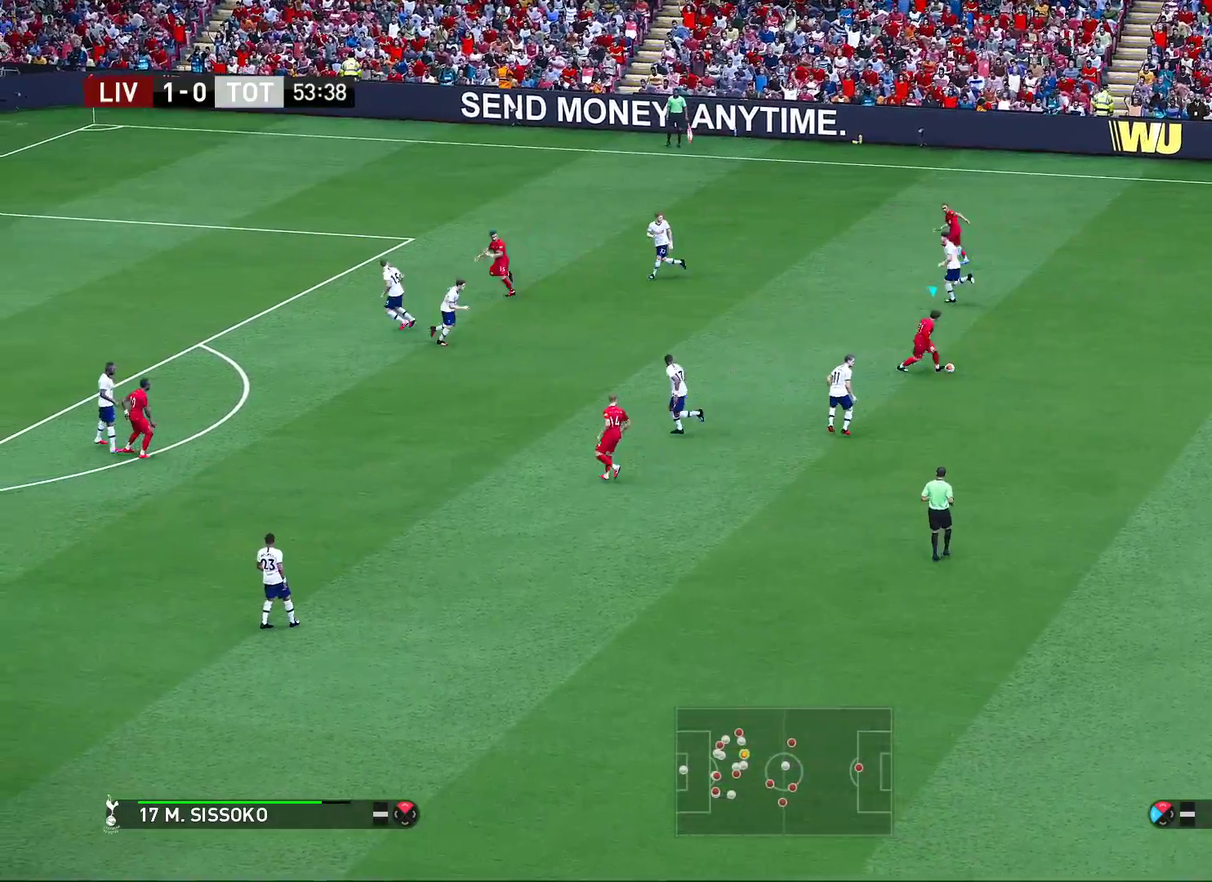
{"dt_ms": 700, "buttons": [], "left_stick": "down", "right_stick": "center", "events": [[33, "left_stick", "down"], [367, "TRIANGLE", "down"], [467, "TRIANGLE", "up"]]}
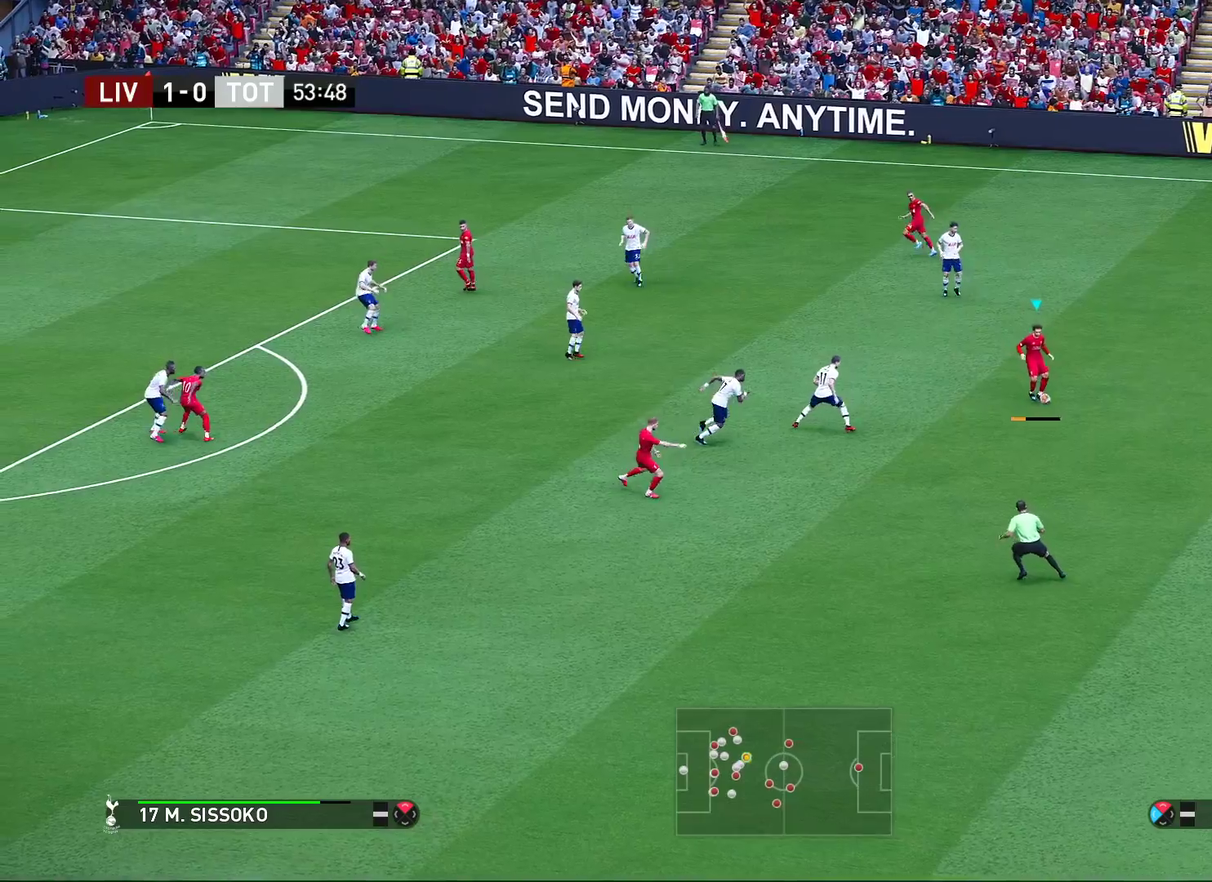
{"dt_ms": 400, "buttons": [], "left_stick": "left", "right_stick": "center", "events": [[150, "left_stick", "center"], [400, "left_stick", "left"]]}
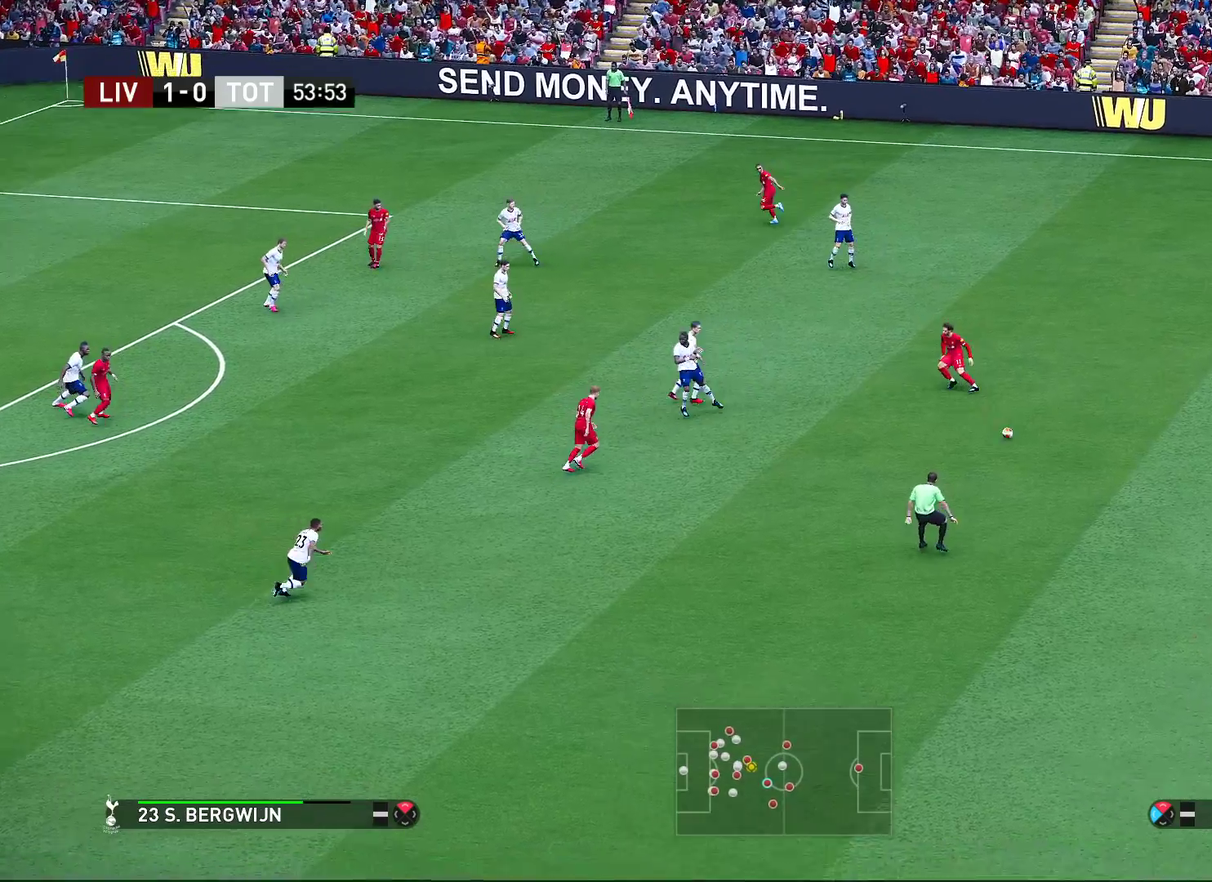
{"dt_ms": 300, "buttons": [], "left_stick": "left", "right_stick": "center", "events": []}
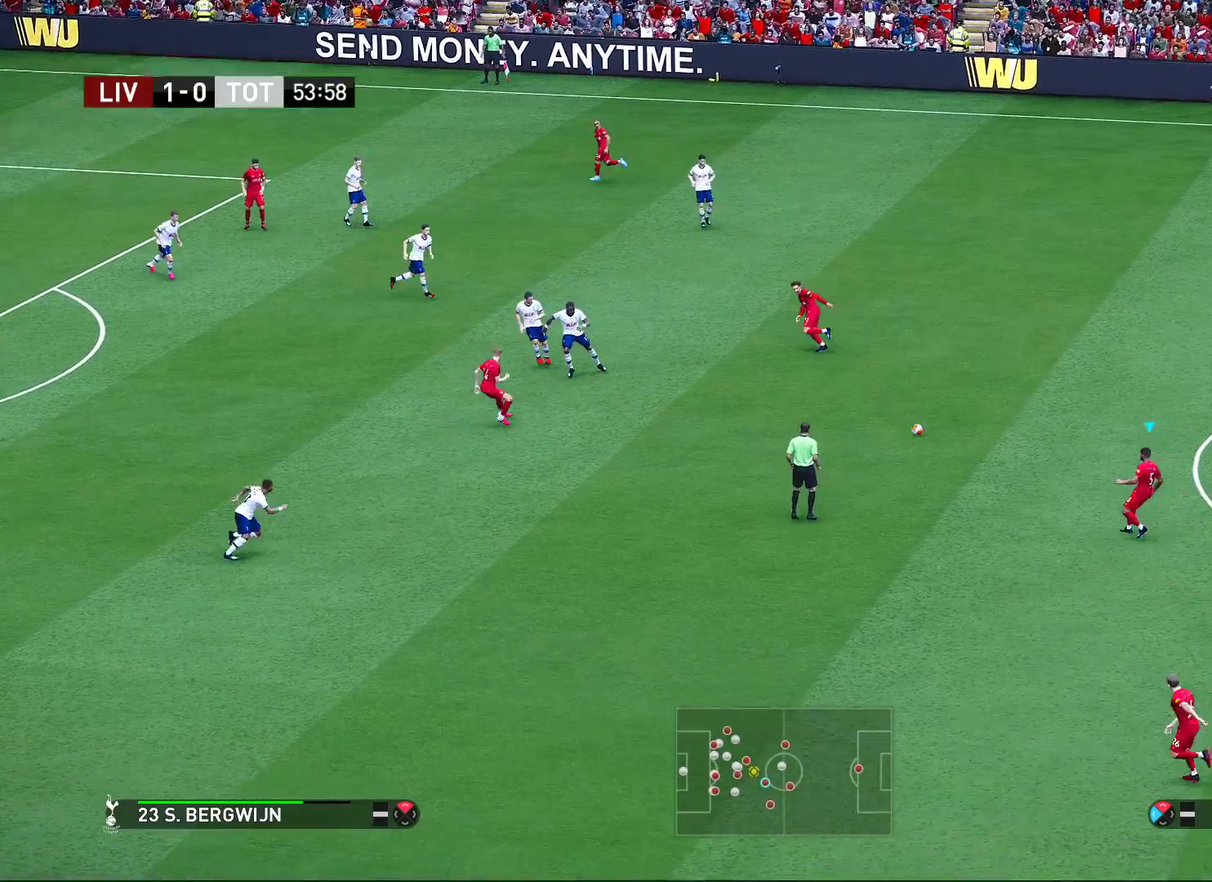
{"dt_ms": 800, "buttons": [], "left_stick": "down-left", "right_stick": "center", "events": [[517, "left_stick", "down-left"]]}
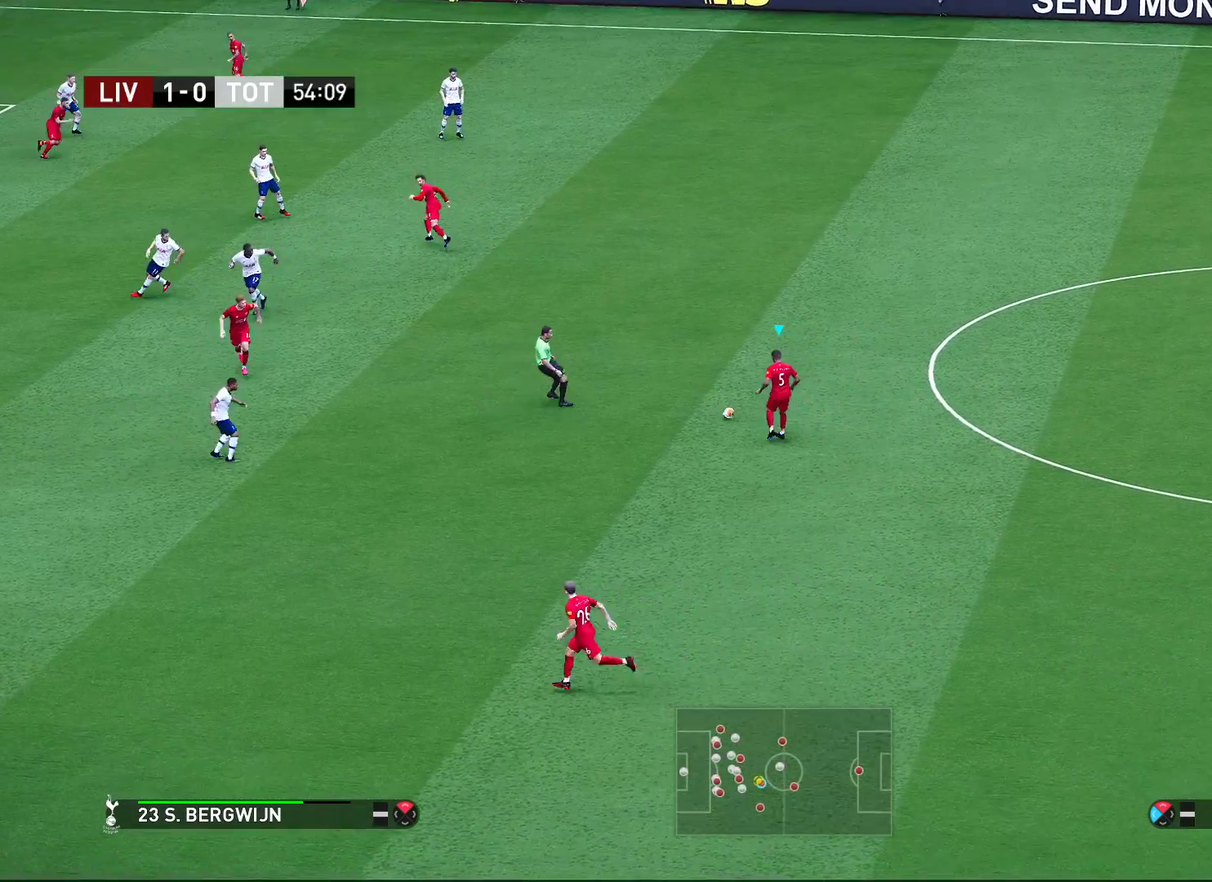
{"dt_ms": 400, "buttons": [], "left_stick": "down", "right_stick": "center", "events": [[267, "left_stick", "down"]]}
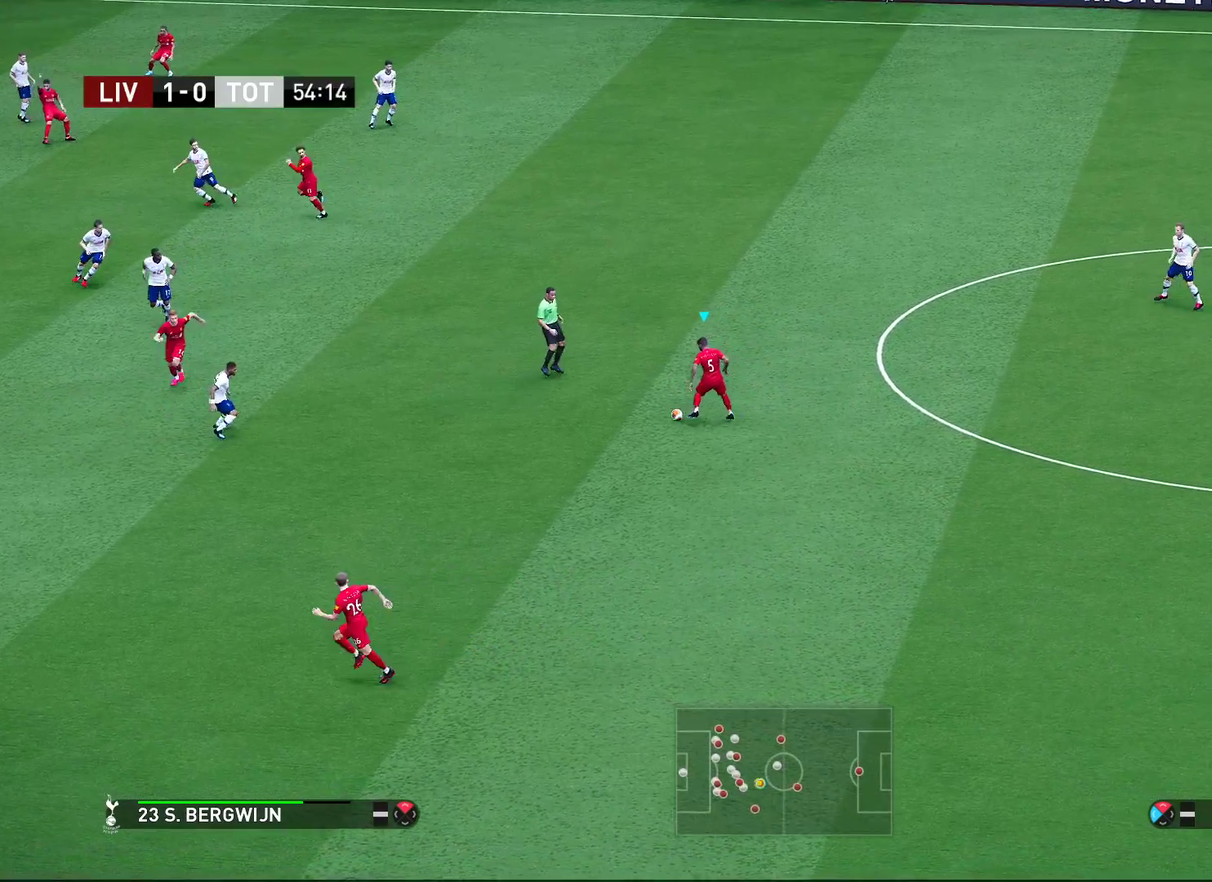
{"dt_ms": 400, "buttons": ["TRIANGLE"], "left_stick": "down-left", "right_stick": "center", "events": [[67, "left_stick", "down-left"], [333, "TRIANGLE", "down"]]}
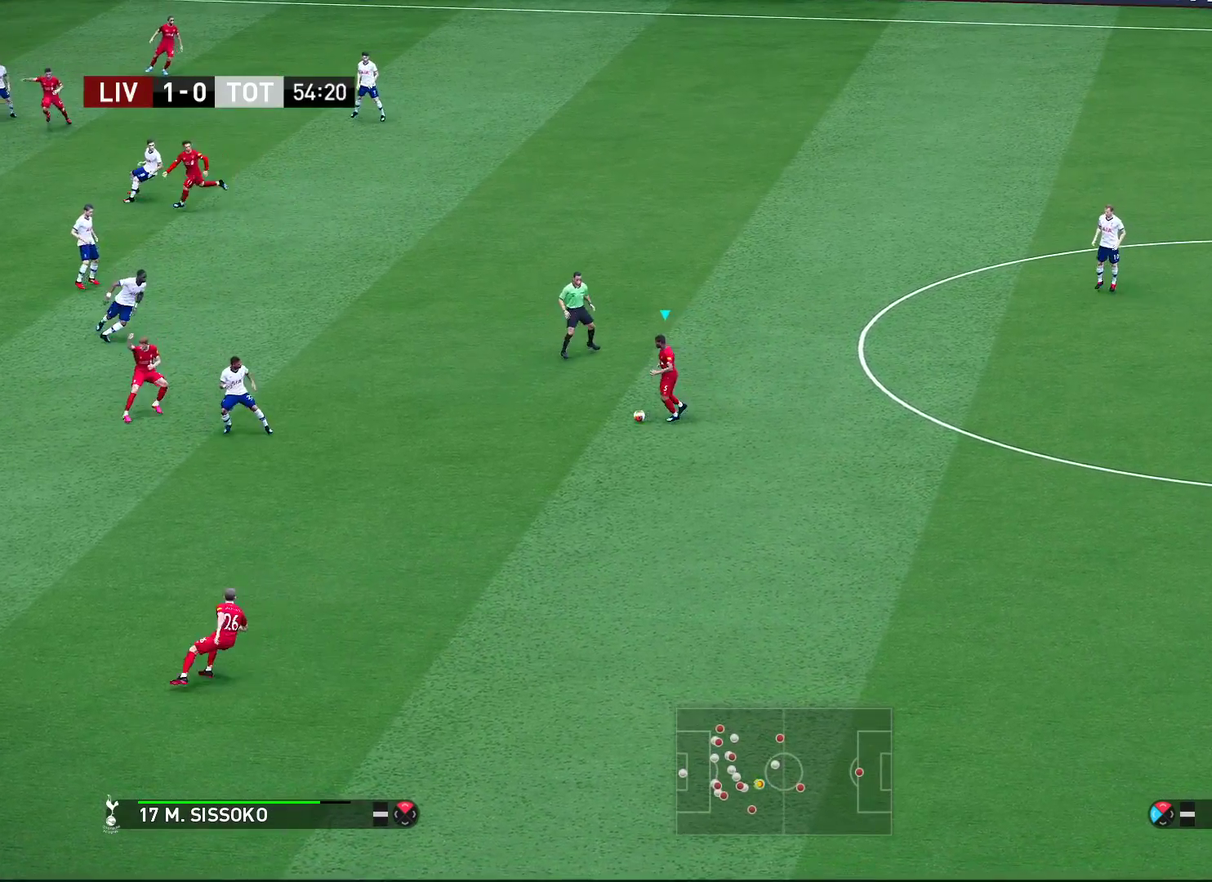
{"dt_ms": 800, "buttons": [], "left_stick": "left", "right_stick": "center", "events": [[17, "TRIANGLE", "up"], [617, "left_stick", "left"]]}
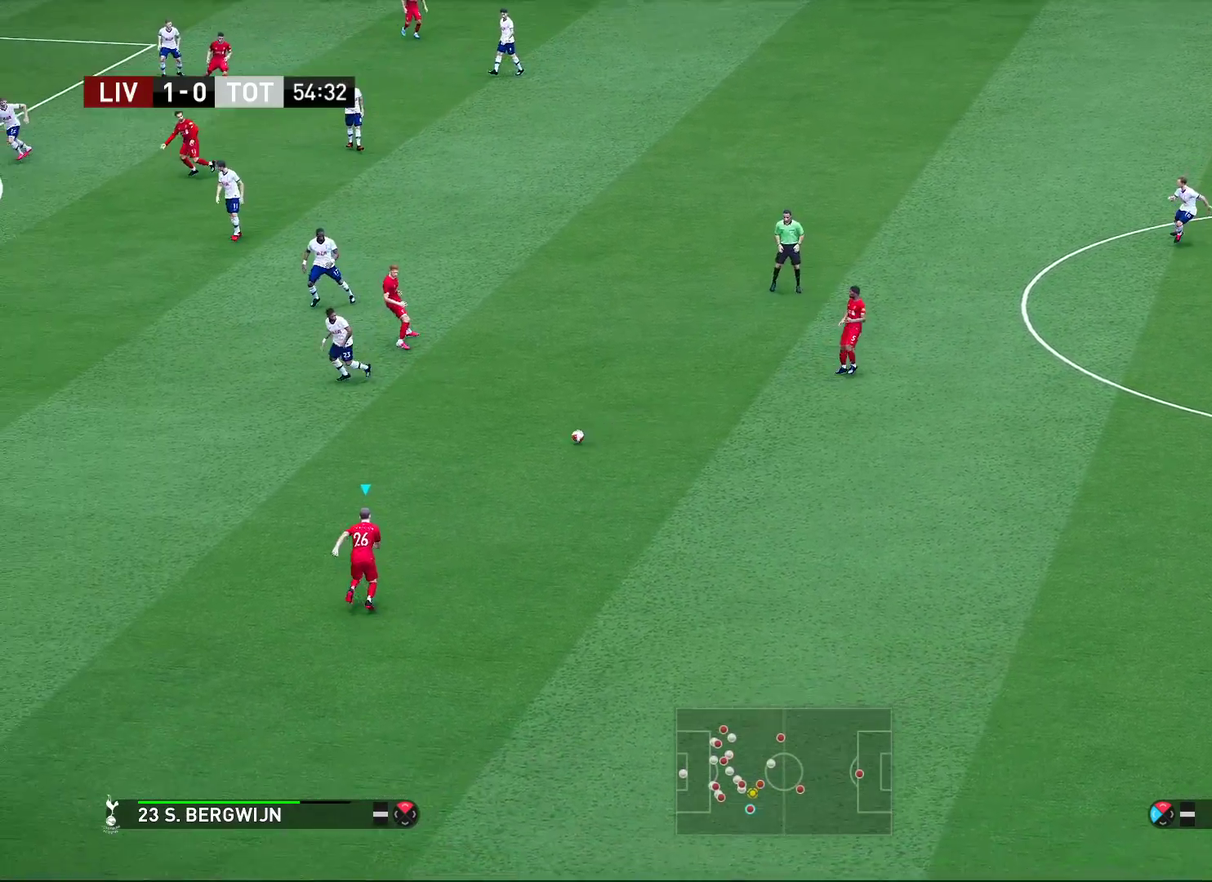
{"dt_ms": 300, "buttons": [], "left_stick": "left", "right_stick": "center", "events": []}
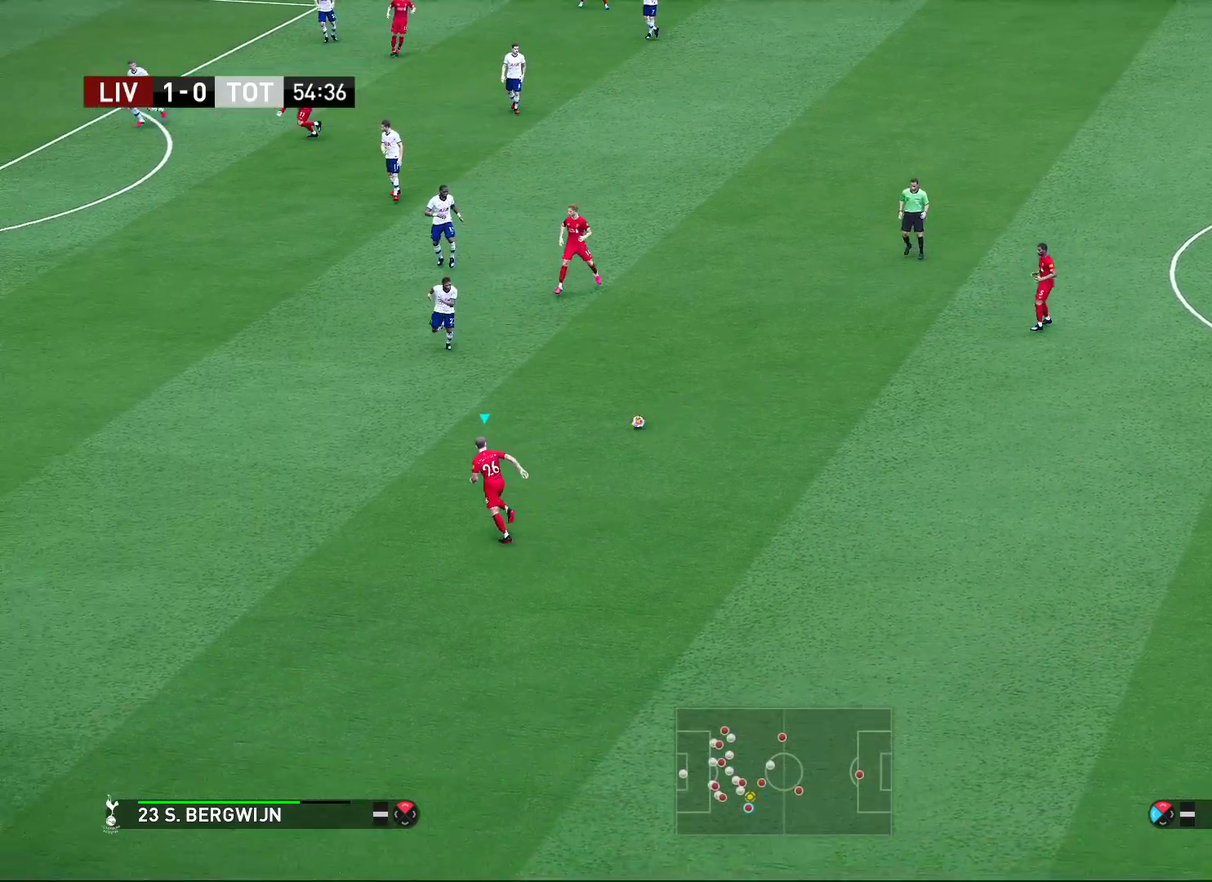
{"dt_ms": 600, "buttons": ["CROSS"], "left_stick": "up", "right_stick": "center", "events": [[83, "left_stick", "center"], [250, "left_stick", "up"], [300, "left_stick", "up-right"], [500, "left_stick", "up"], [600, "CROSS", "down"]]}